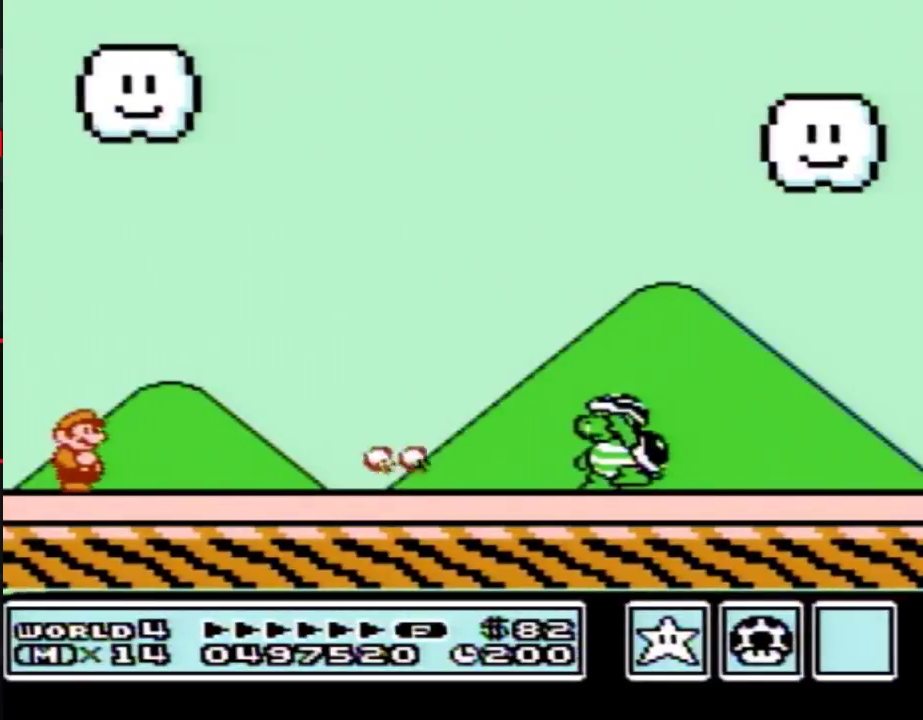
Gameplay with a controller (Nintendo layout); each line is a JSON object with the inputs held at the frame after it. "events" lists button and stick changes between this image and that frame as [ms after this image, input, new state], when the widget could be followed in between. Not read: L3 R3.
{"buttons": ["B"], "events": []}
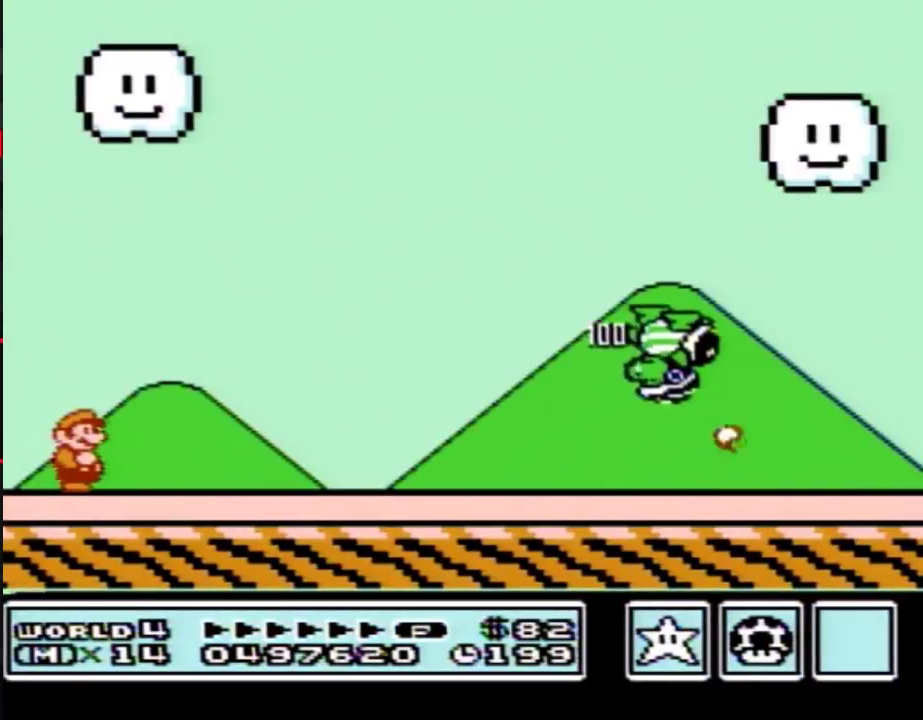
{"buttons": ["A", "B"], "events": [[17, "DPAD_RIGHT", "down"], [167, "A", "down"], [417, "DPAD_RIGHT", "up"]]}
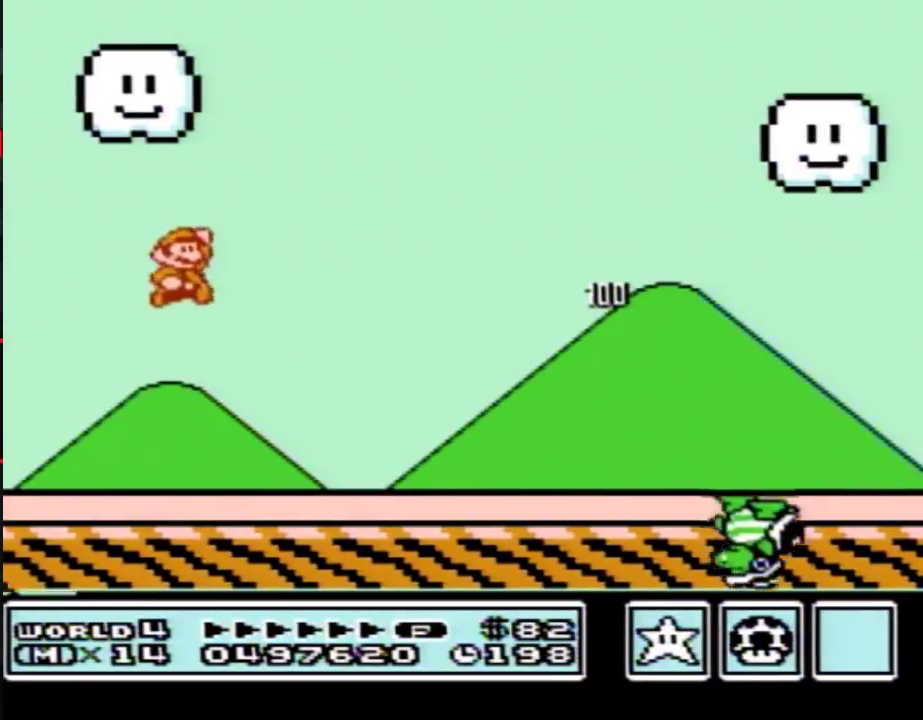
{"buttons": ["B", "DPAD_RIGHT"], "events": [[17, "A", "up"], [50, "B", "up"], [100, "B", "down"], [417, "DPAD_RIGHT", "down"]]}
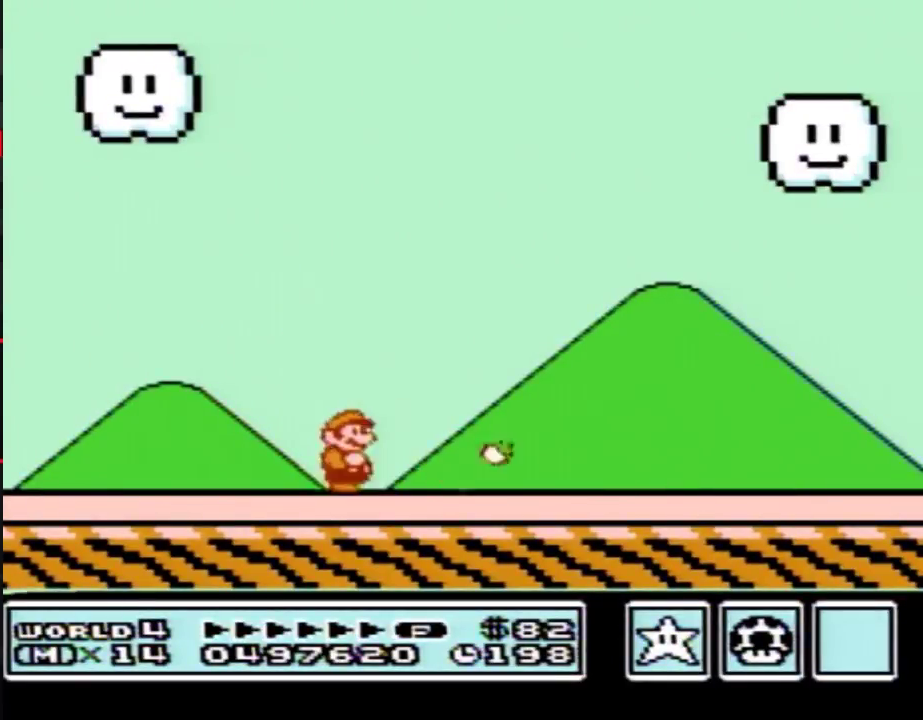
{"buttons": ["B", "DPAD_RIGHT"], "events": []}
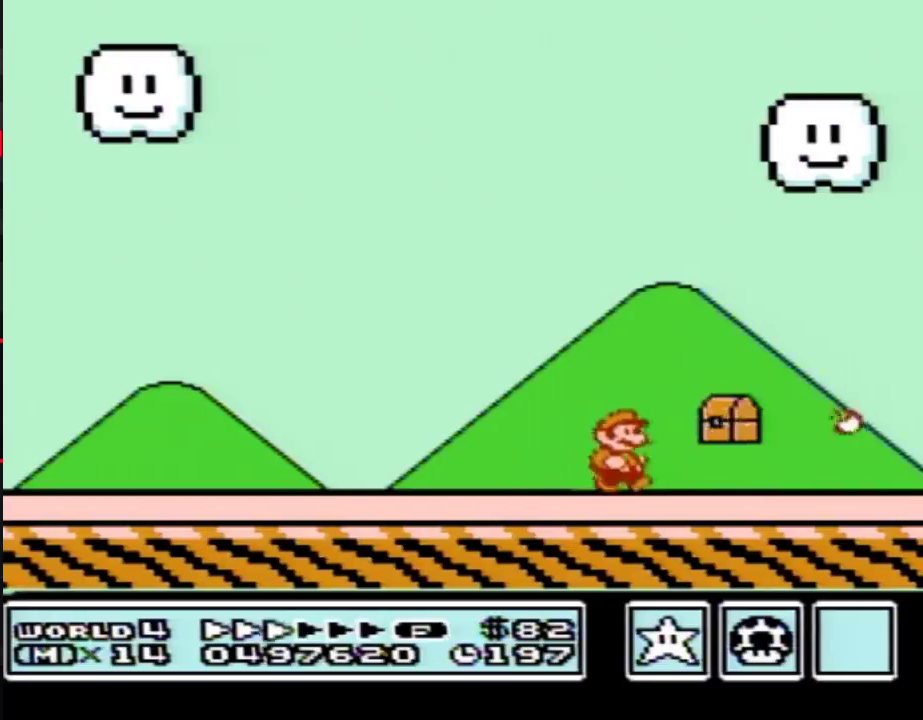
{"buttons": ["DPAD_RIGHT"], "events": [[417, "B", "up"]]}
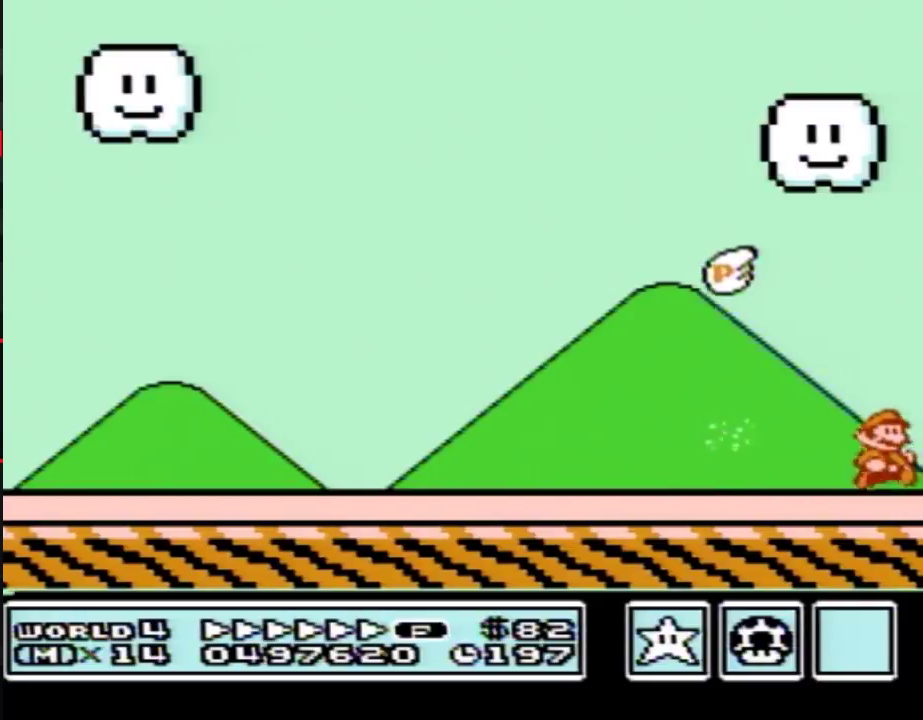
{"buttons": [], "events": [[17, "DPAD_RIGHT", "up"]]}
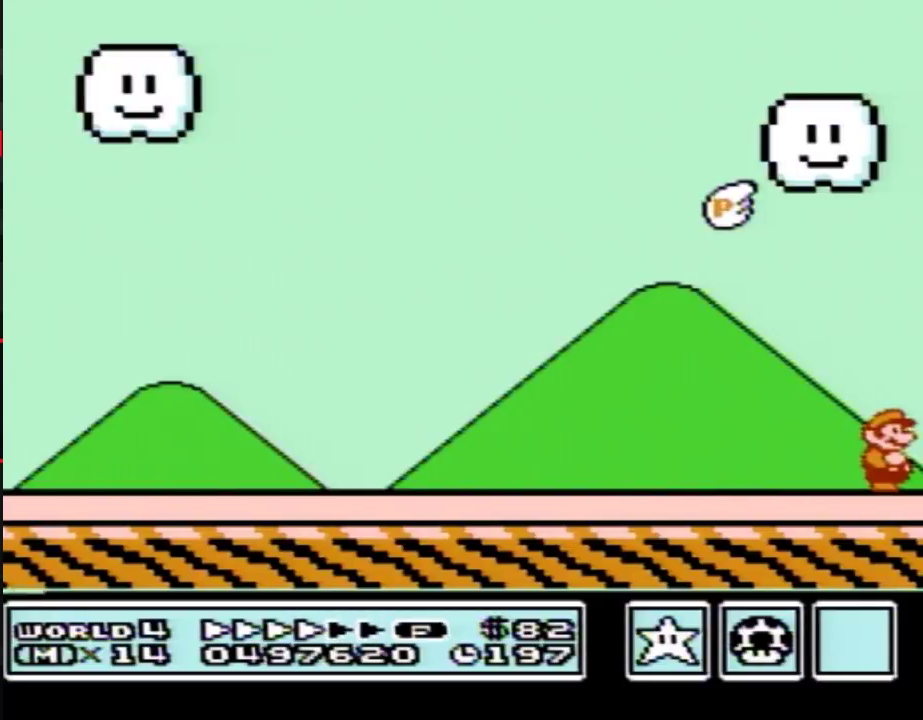
{"buttons": [], "events": []}
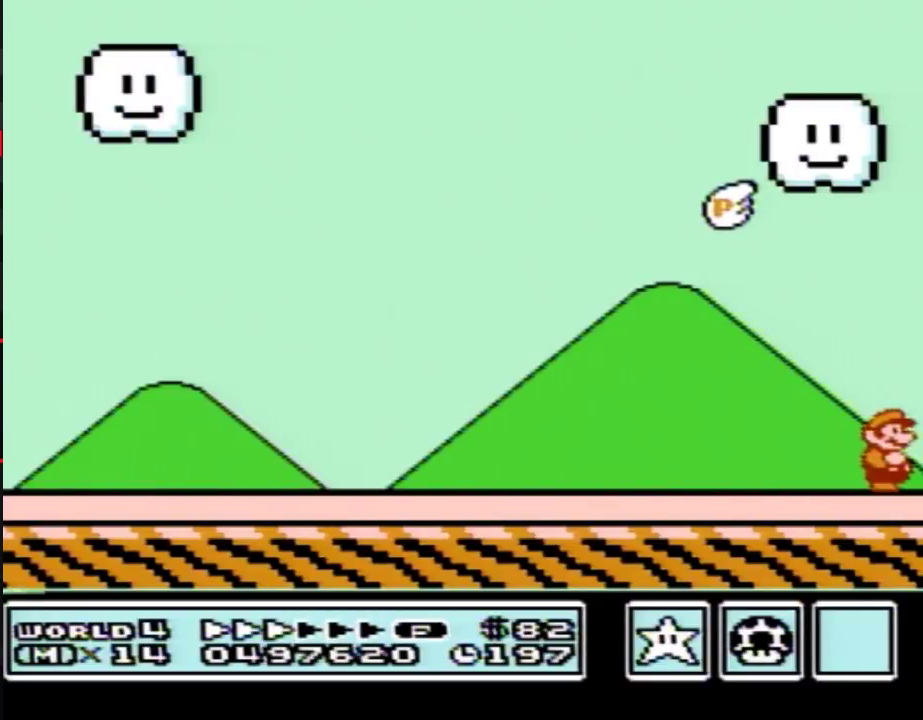
{"buttons": [], "events": []}
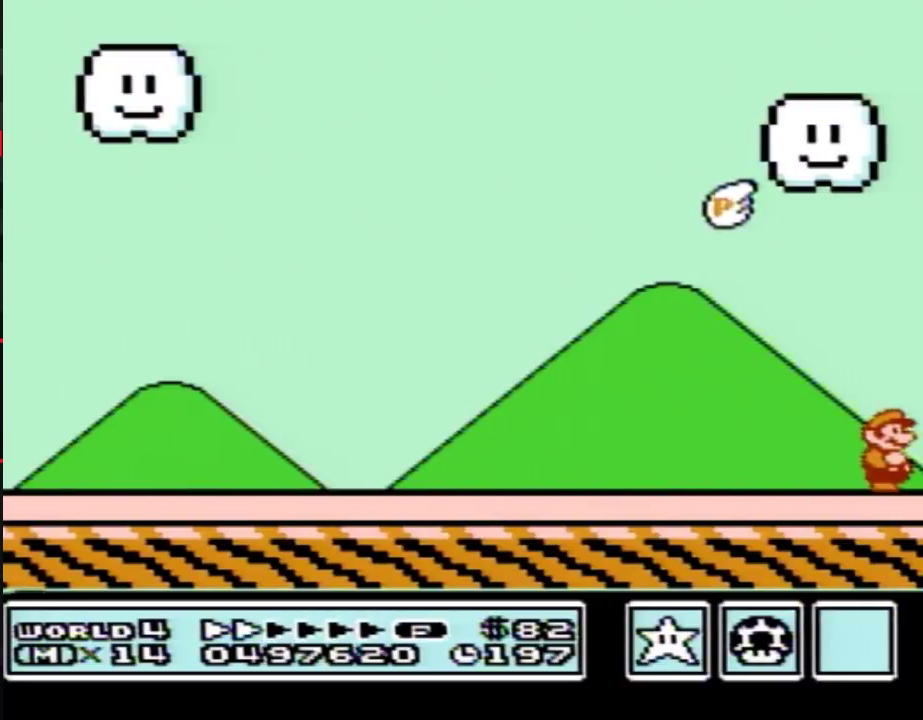
{"buttons": [], "events": []}
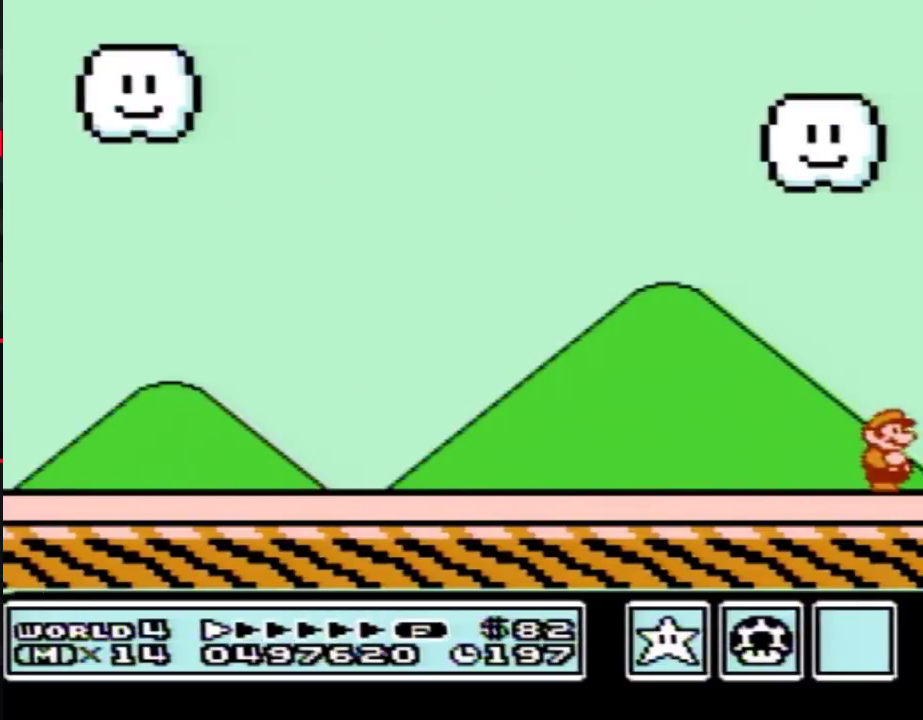
{"buttons": [], "events": []}
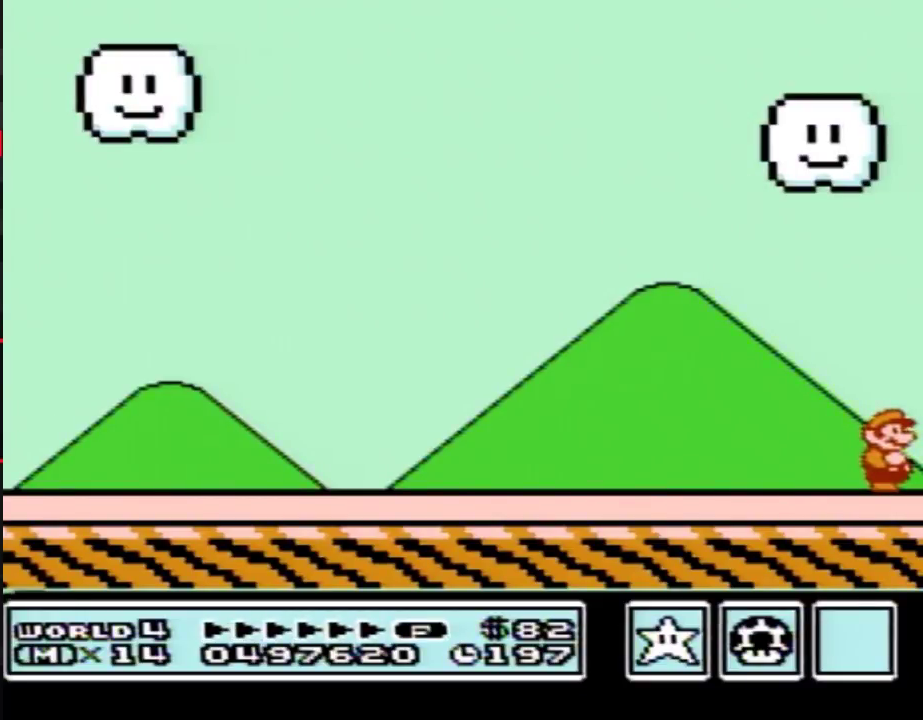
{"buttons": [], "events": []}
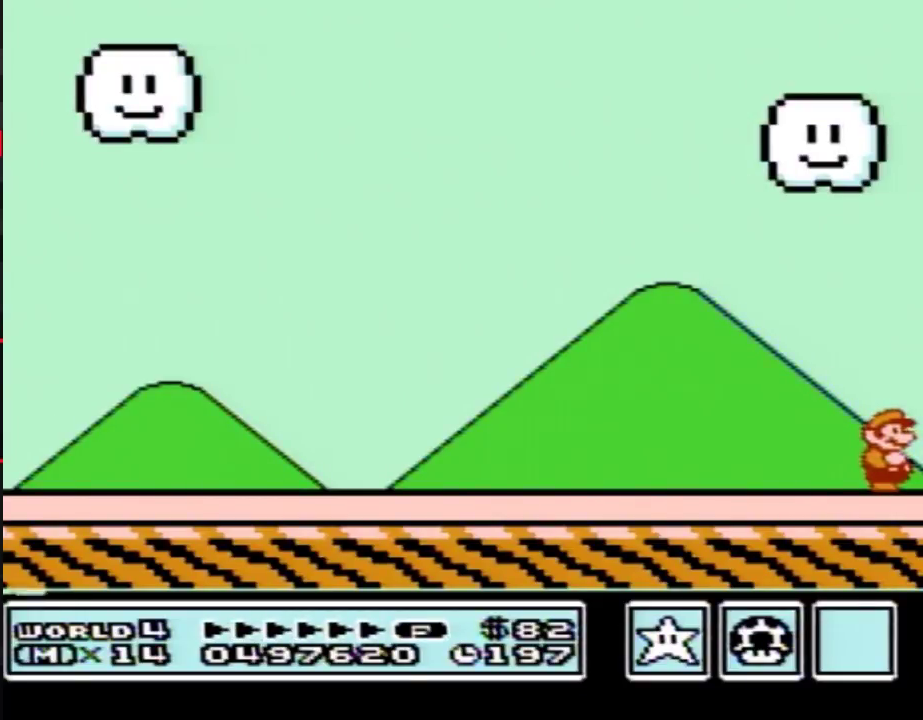
{"buttons": [], "events": []}
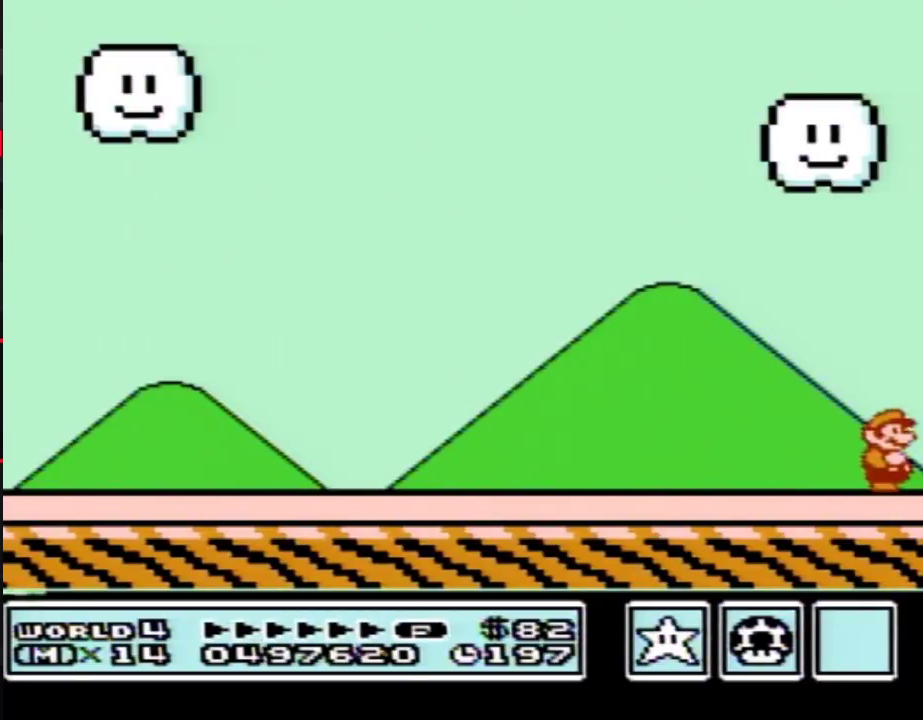
{"buttons": [], "events": []}
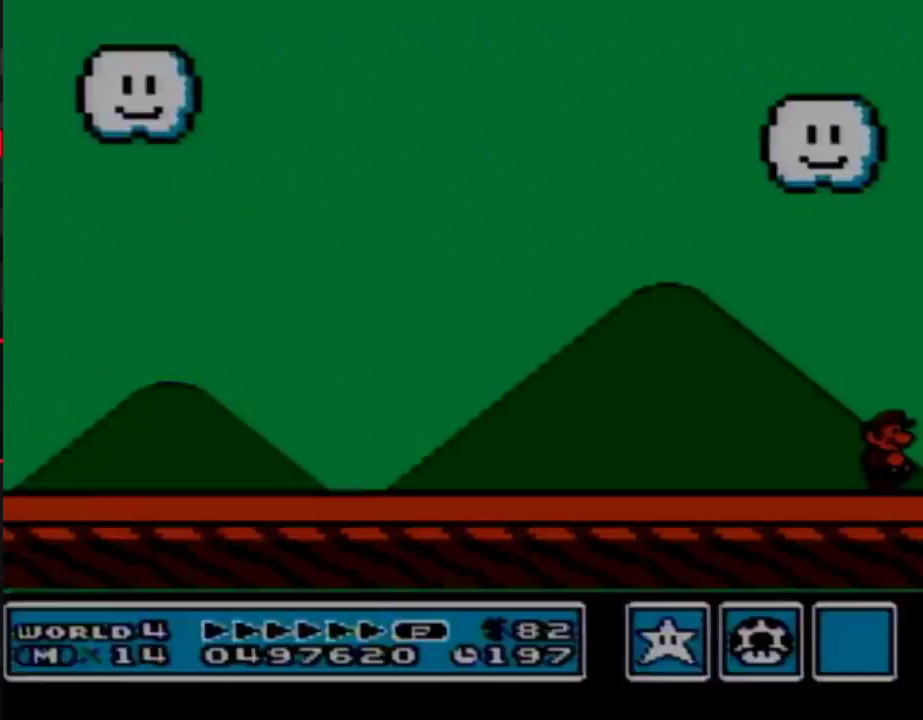
{"buttons": [], "events": []}
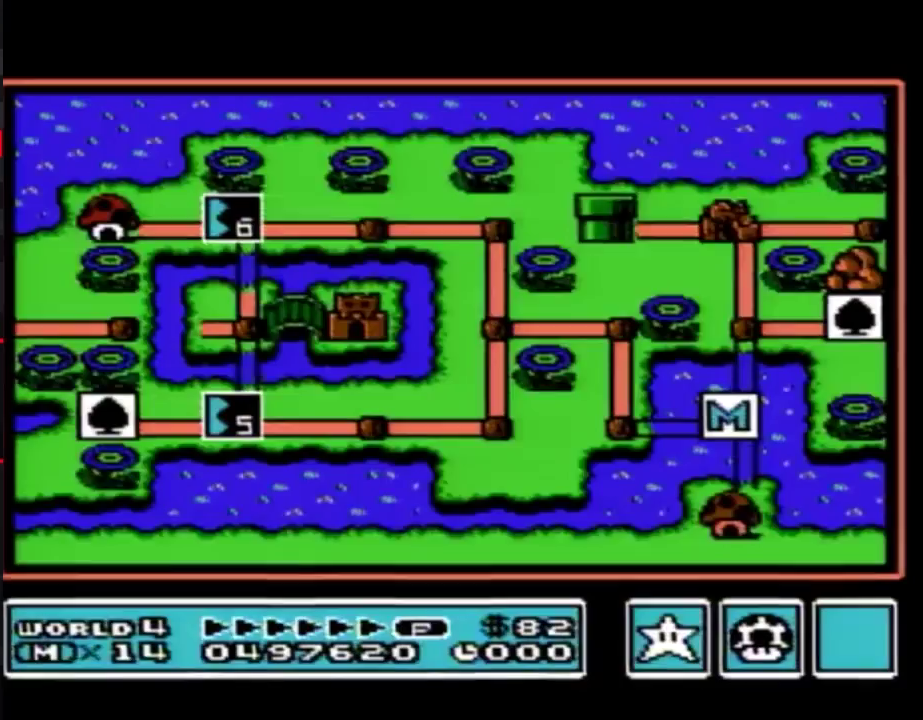
{"buttons": ["DPAD_LEFT"], "events": [[233, "DPAD_LEFT", "down"]]}
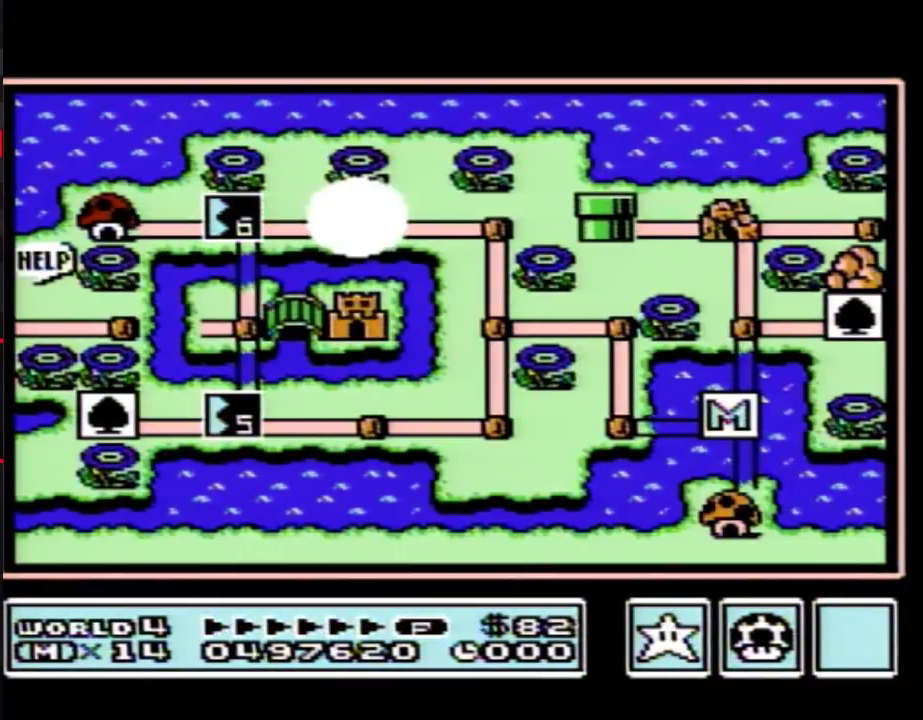
{"buttons": ["DPAD_LEFT"], "events": []}
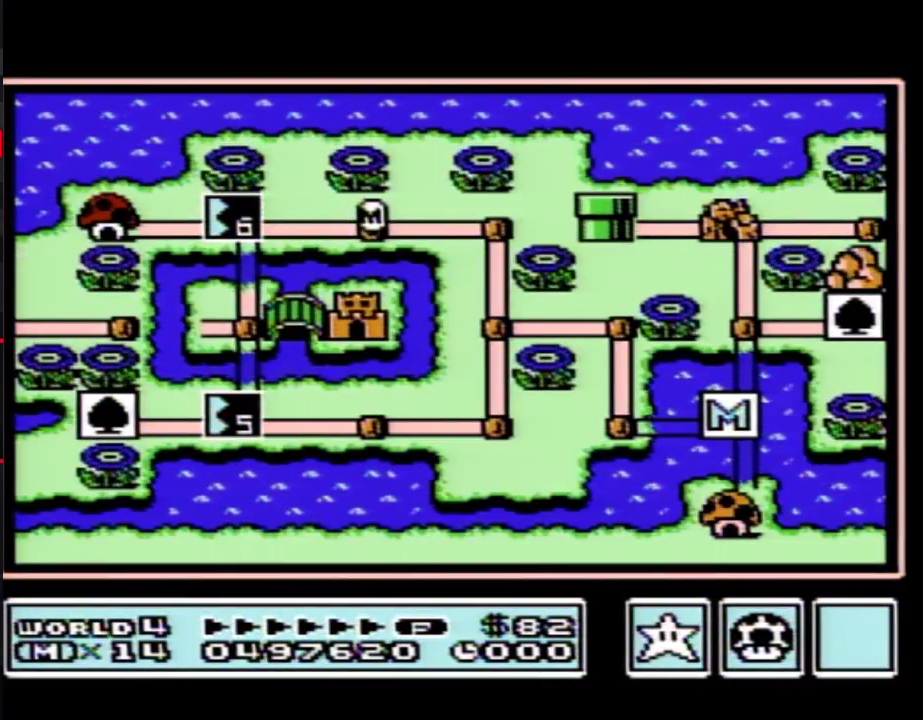
{"buttons": ["DPAD_LEFT"], "events": []}
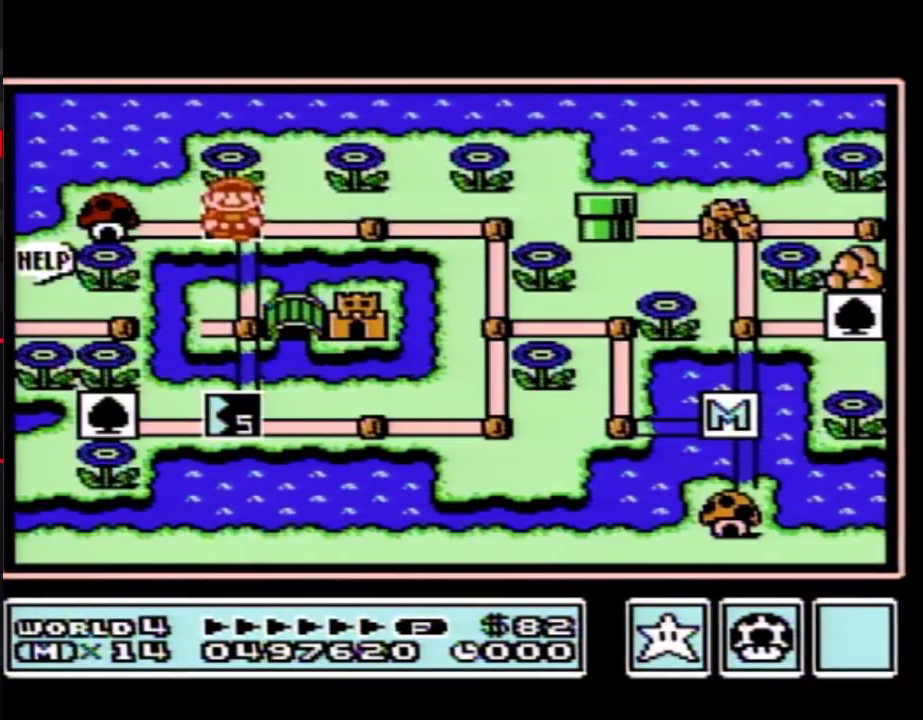
{"buttons": ["DPAD_LEFT"], "events": []}
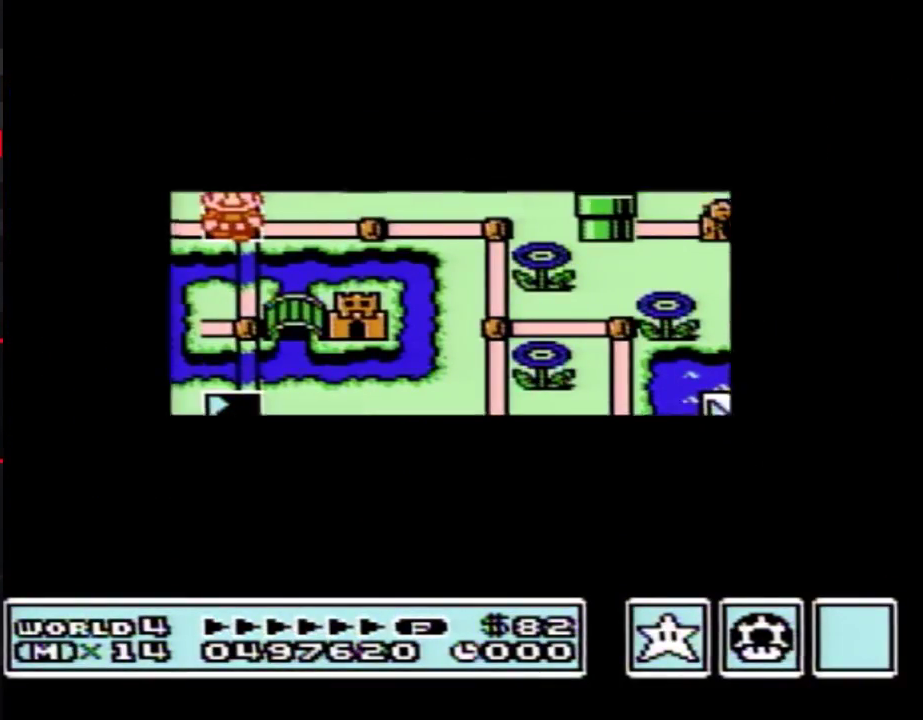
{"buttons": ["DPAD_LEFT"], "events": []}
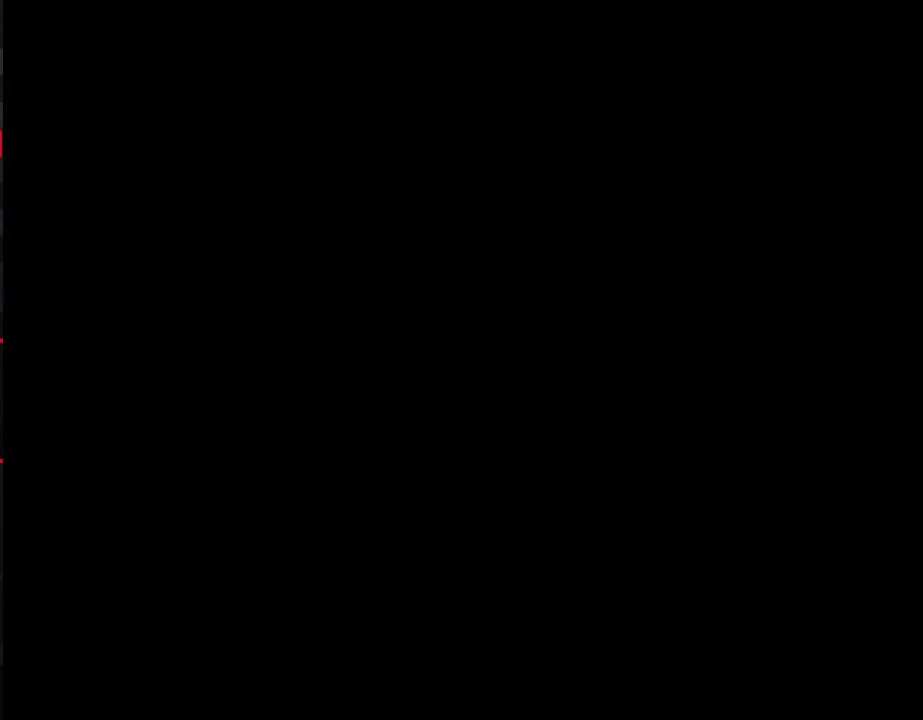
{"buttons": ["B", "DPAD_RIGHT"], "events": [[83, "DPAD_LEFT", "up"], [100, "B", "down"], [100, "DPAD_RIGHT", "down"]]}
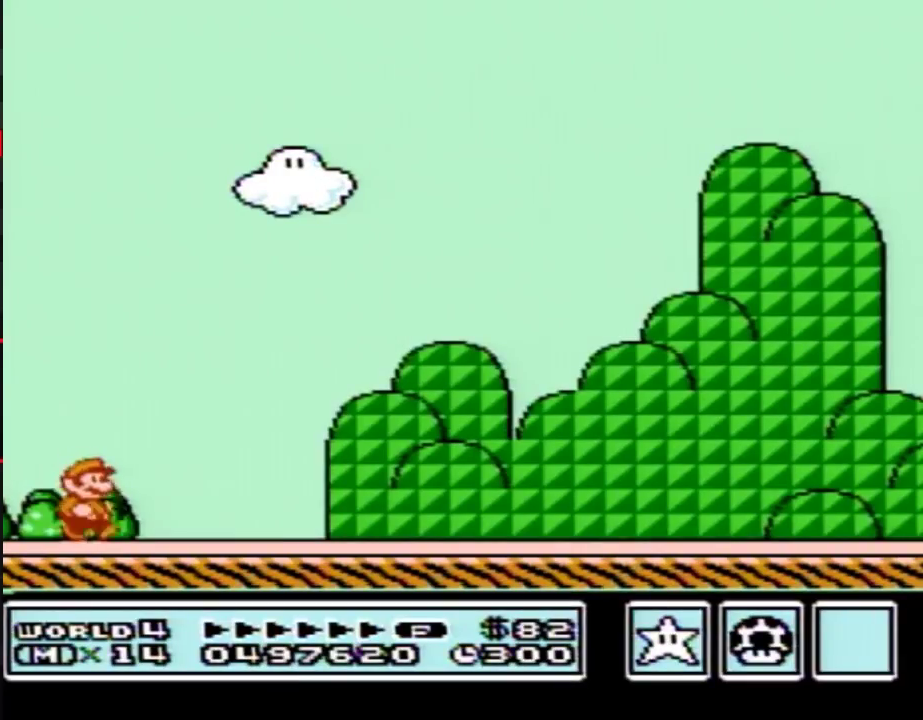
{"buttons": ["B", "DPAD_RIGHT"], "events": []}
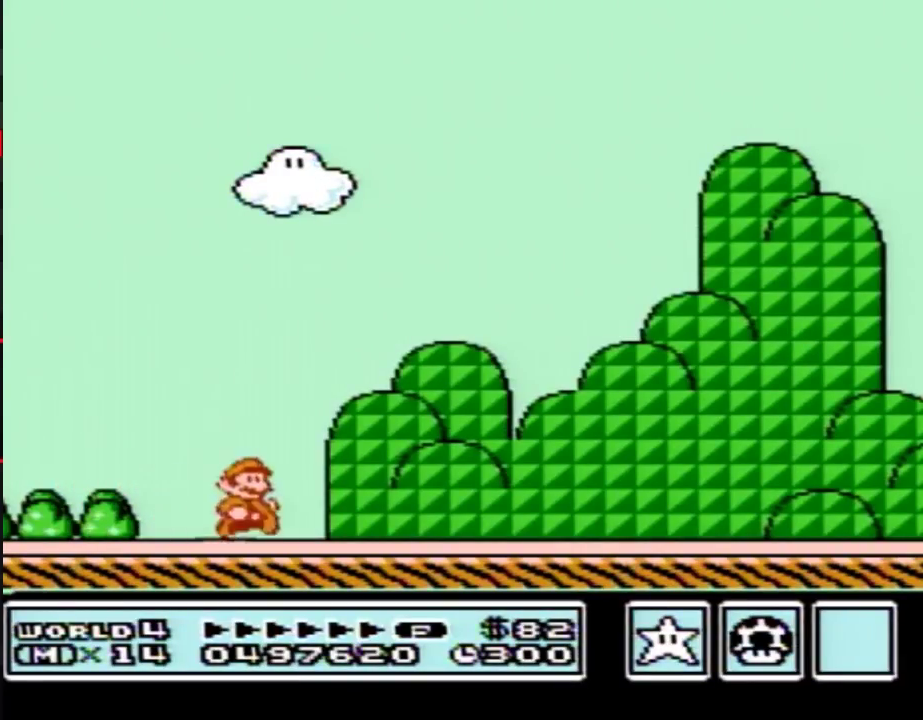
{"buttons": ["B", "DPAD_RIGHT"], "events": []}
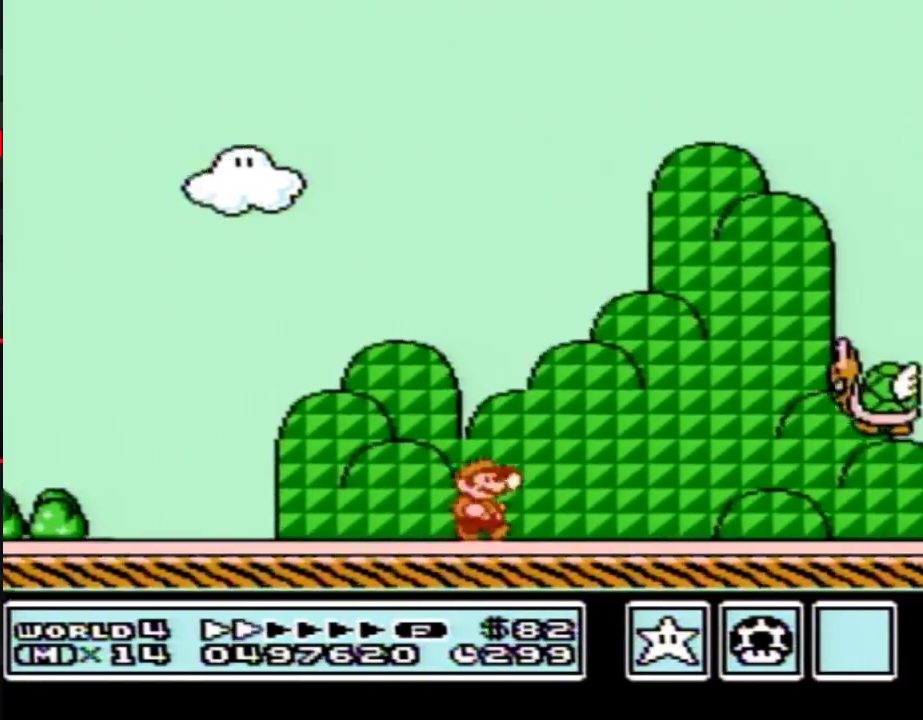
{"buttons": ["B", "DPAD_RIGHT"], "events": []}
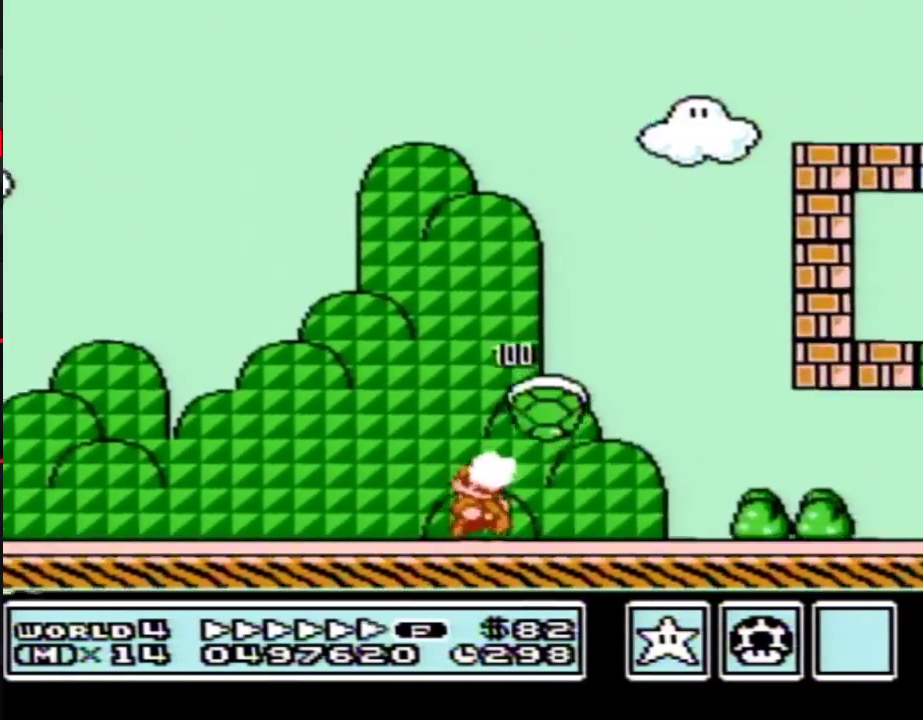
{"buttons": ["B", "DPAD_RIGHT"], "events": []}
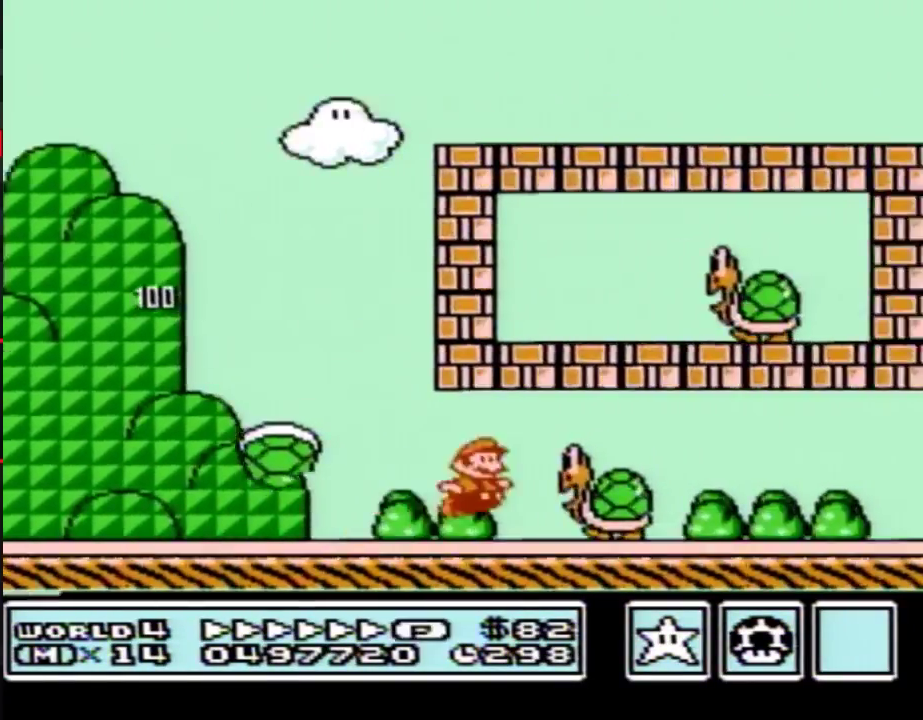
{"buttons": ["B", "DPAD_RIGHT"], "events": [[17, "A", "down"], [133, "A", "up"]]}
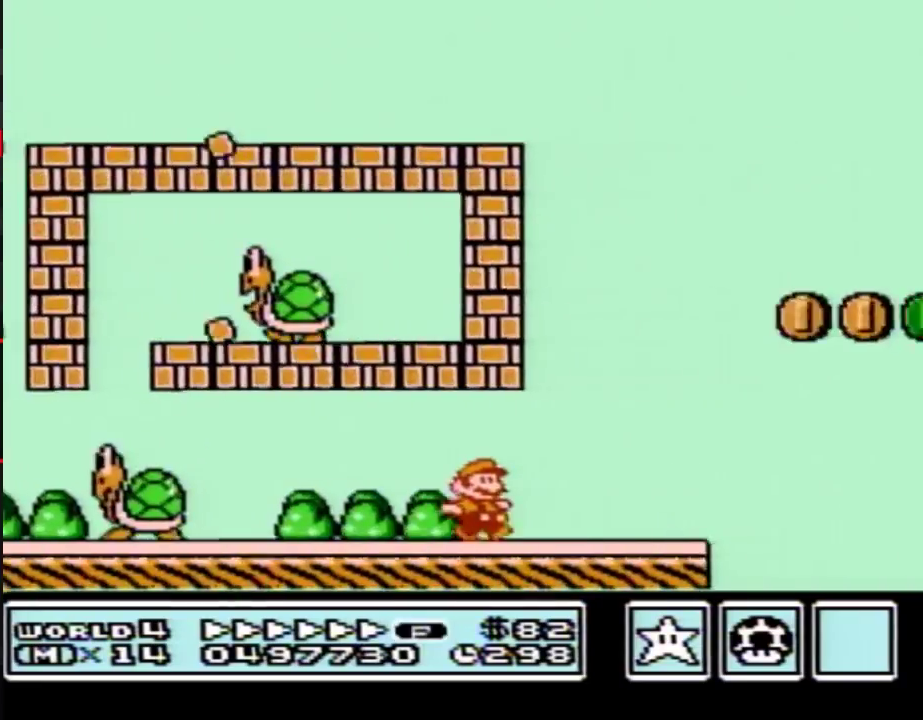
{"buttons": ["A", "B", "DPAD_RIGHT"], "events": [[317, "A", "down"]]}
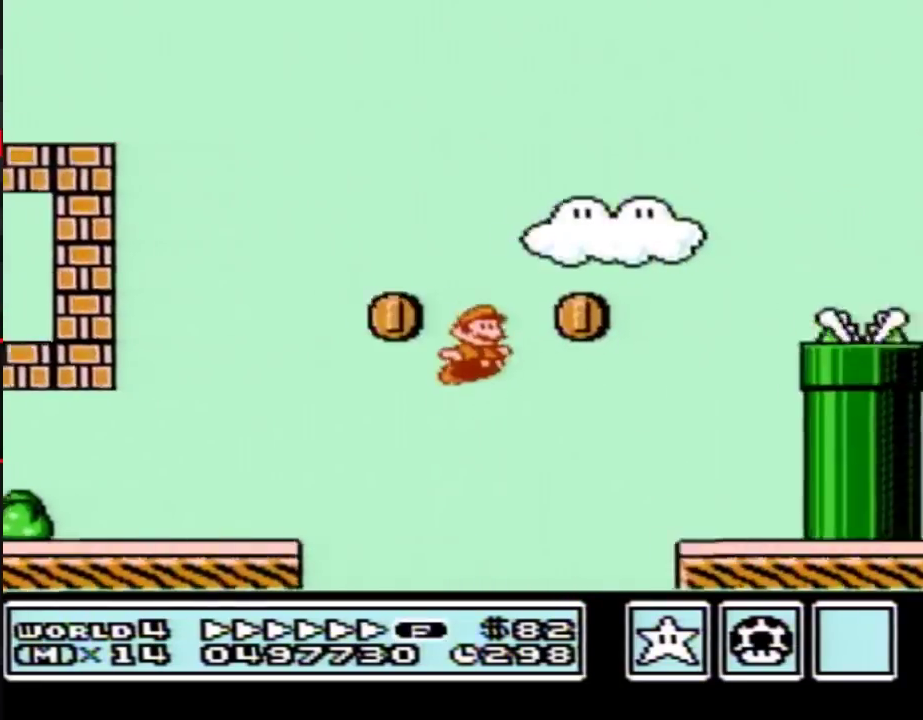
{"buttons": ["B", "DPAD_RIGHT"], "events": [[233, "B", "up"], [350, "B", "down"], [417, "A", "up"]]}
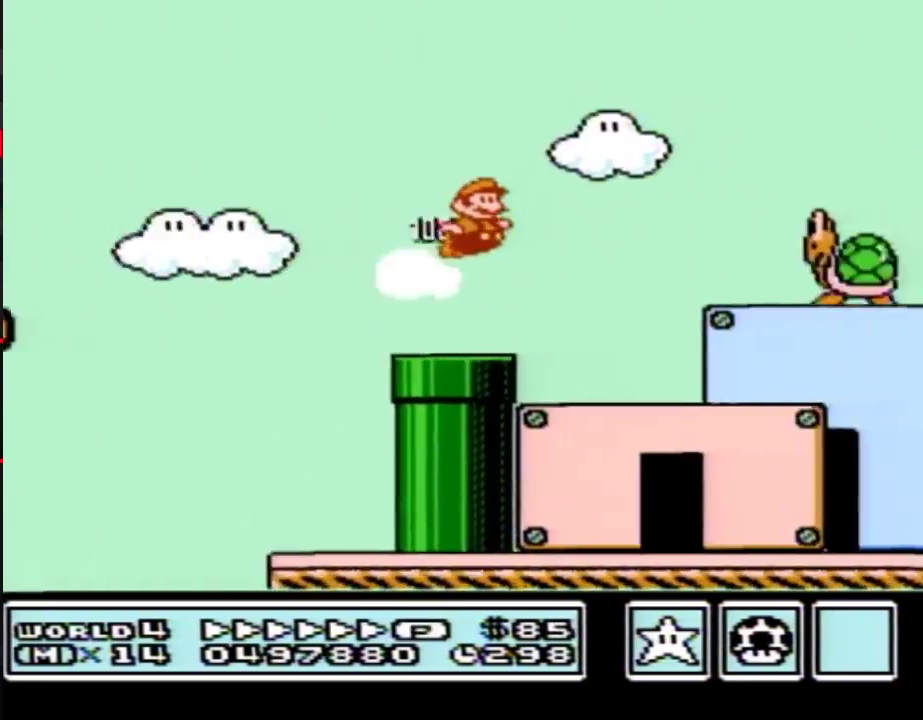
{"buttons": ["A", "B", "DPAD_DOWN"], "events": [[383, "DPAD_DOWN", "down"], [383, "DPAD_RIGHT", "up"], [450, "A", "down"]]}